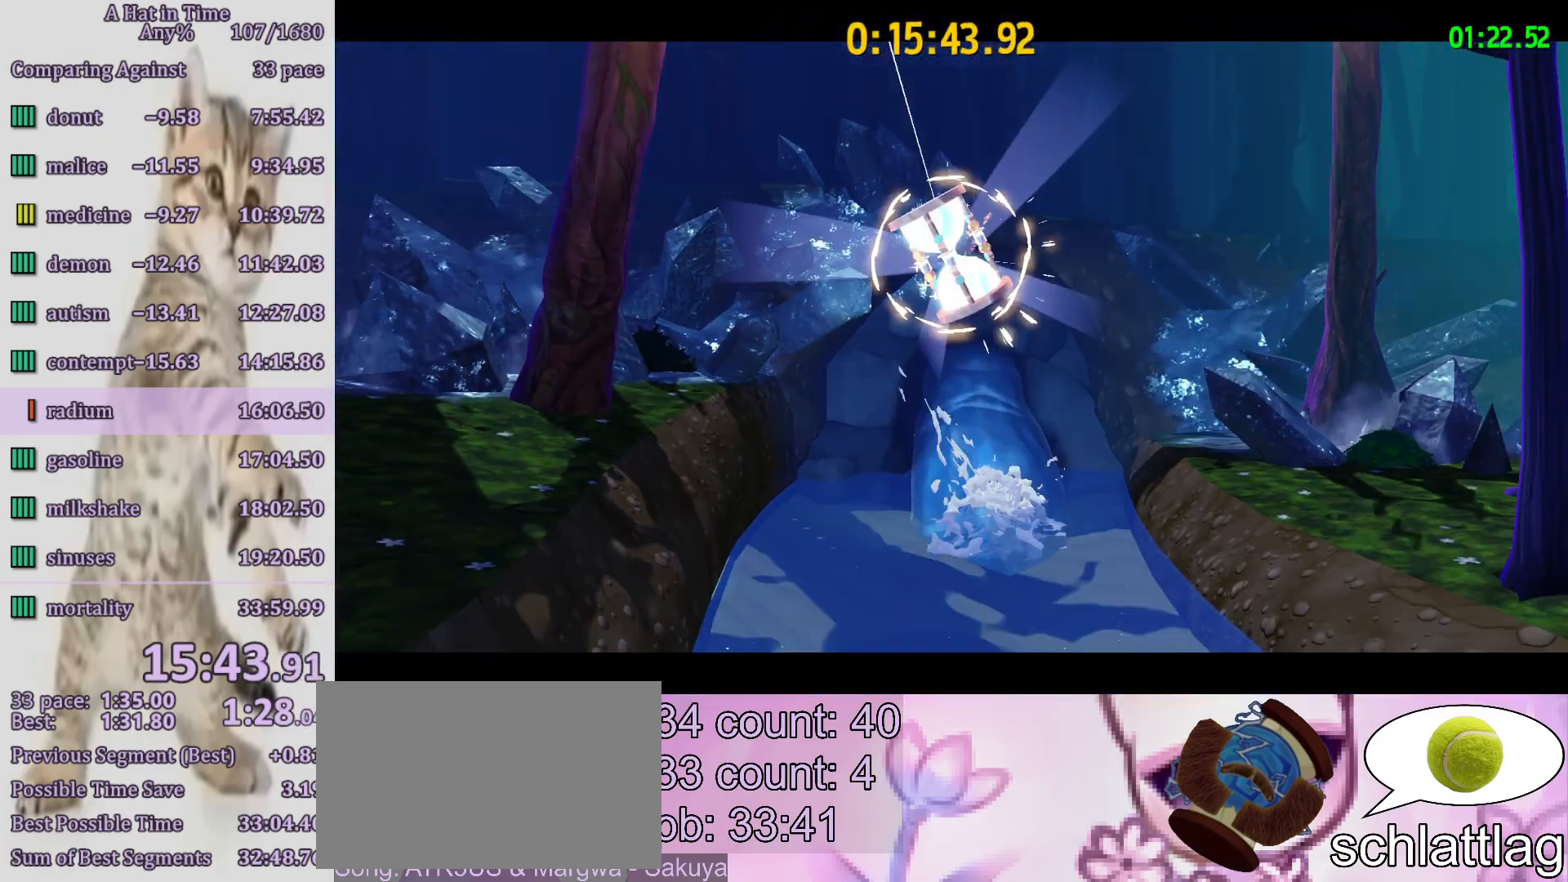
Gameplay with a controller (PlayStation layout); each line is a JSON object with the inputs held at the frame after it. "button_events" lists button changes between this image and that frame as [ms after this image, input, new state], when the widget could be followed in between (sticks are given only as held states). Not read: L3 R3.
{"buttons": [], "left_stick": "up-right", "right_stick": "center", "button_events": []}
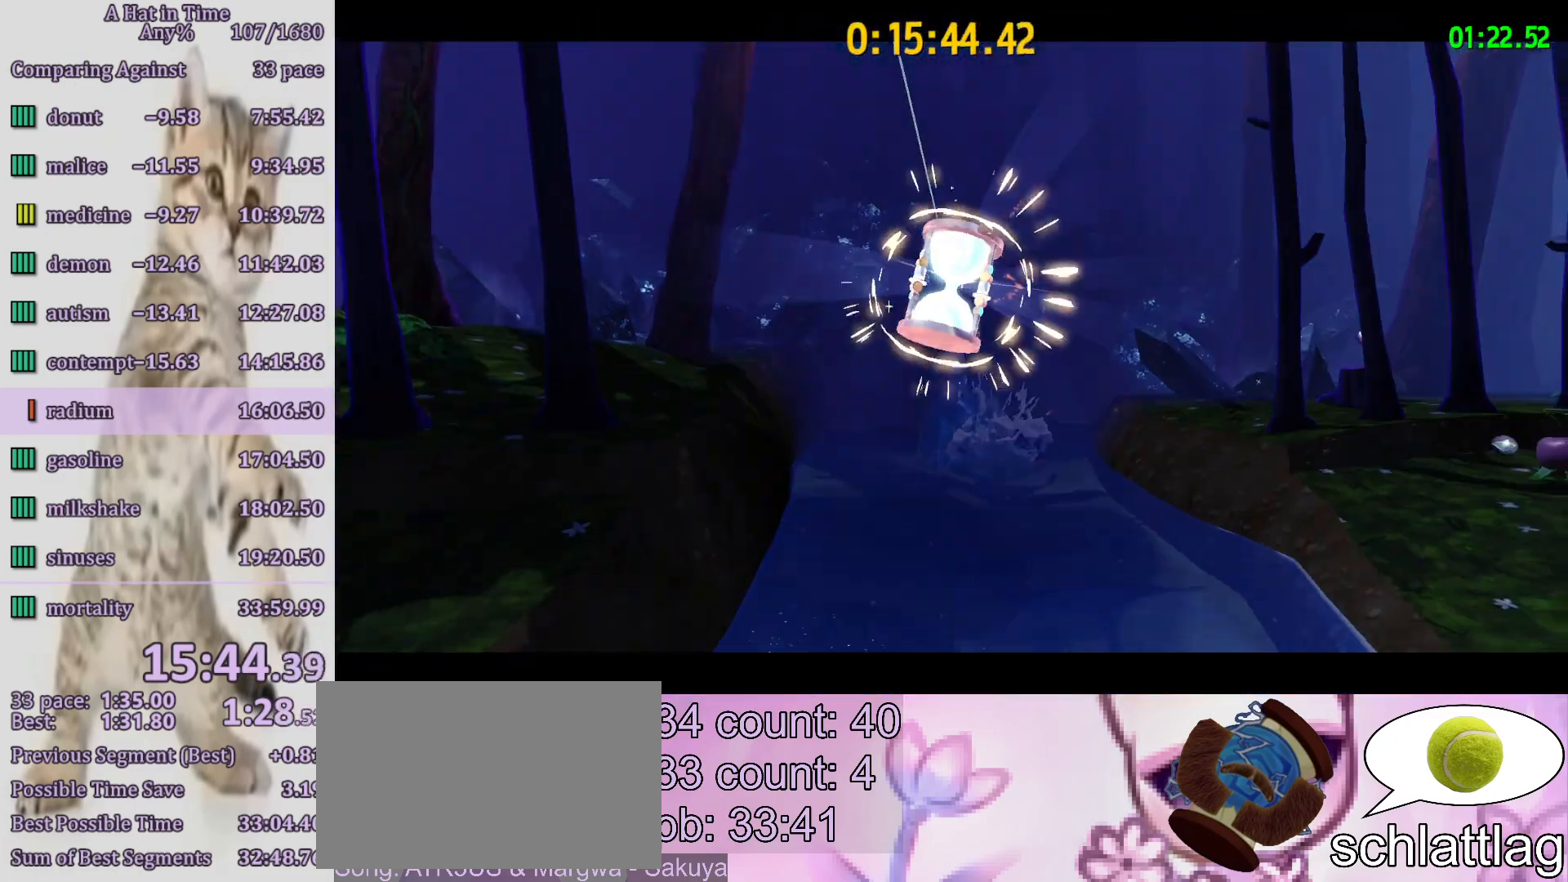
{"buttons": [], "left_stick": "up", "right_stick": "center", "button_events": []}
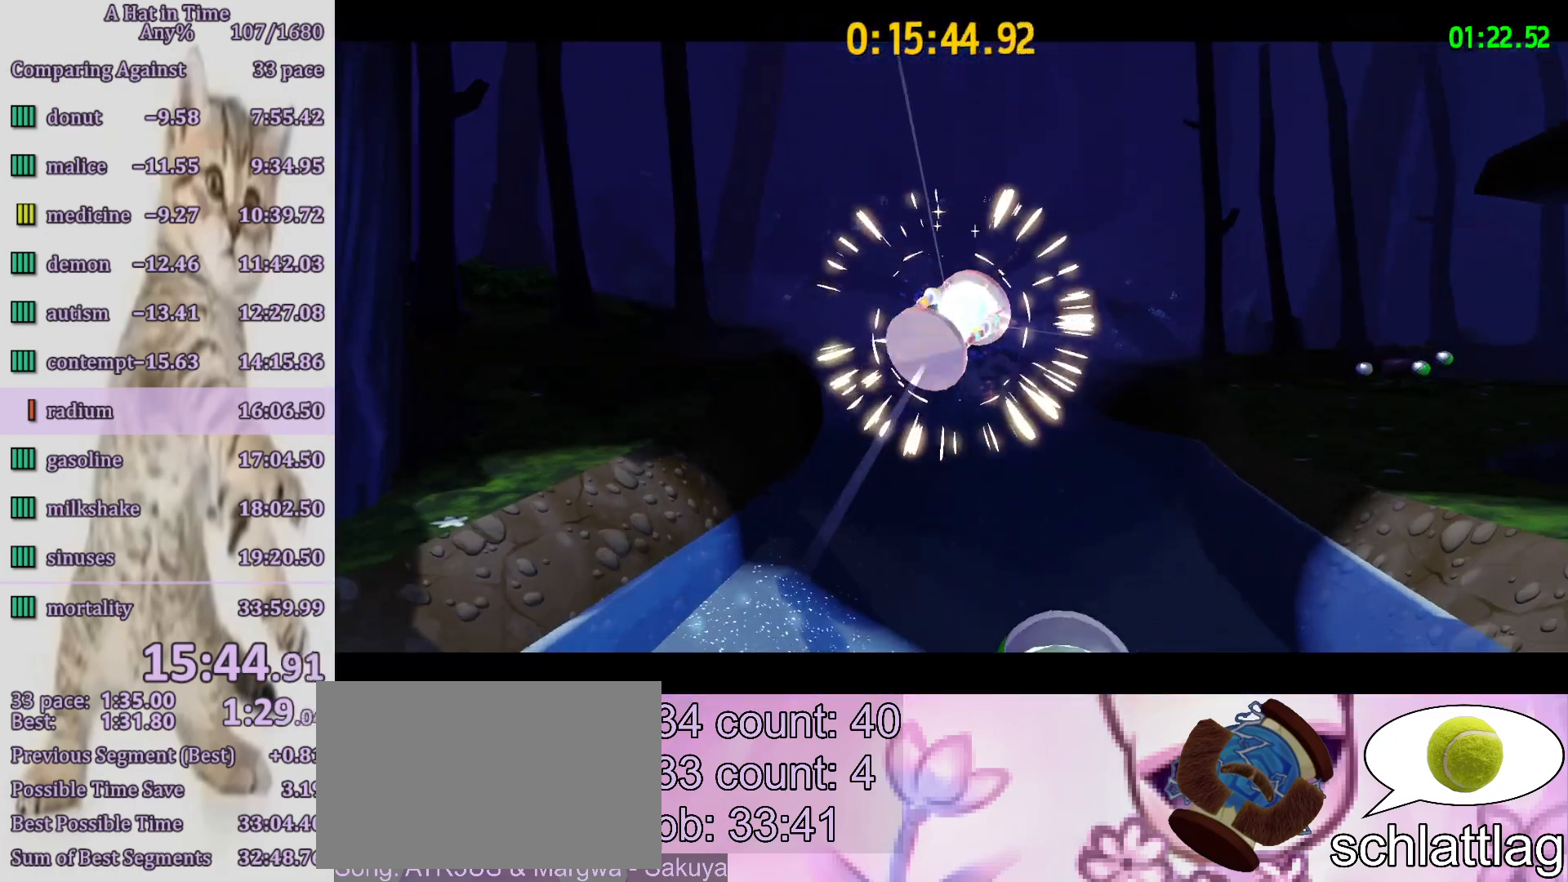
{"buttons": [], "left_stick": "up", "right_stick": "center", "button_events": []}
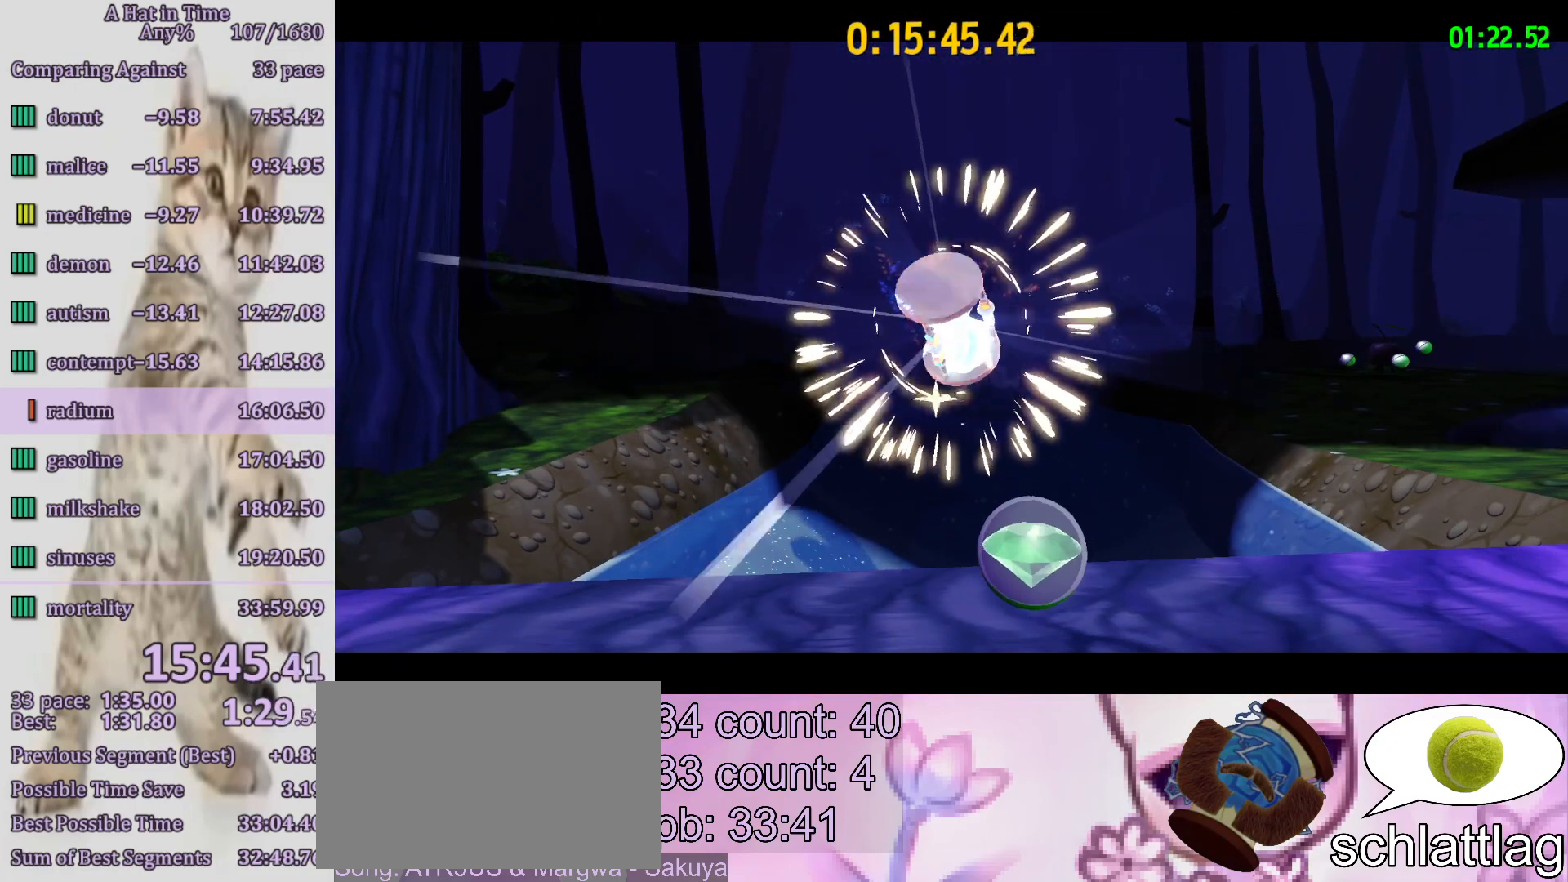
{"buttons": [], "left_stick": "up", "right_stick": "center", "button_events": []}
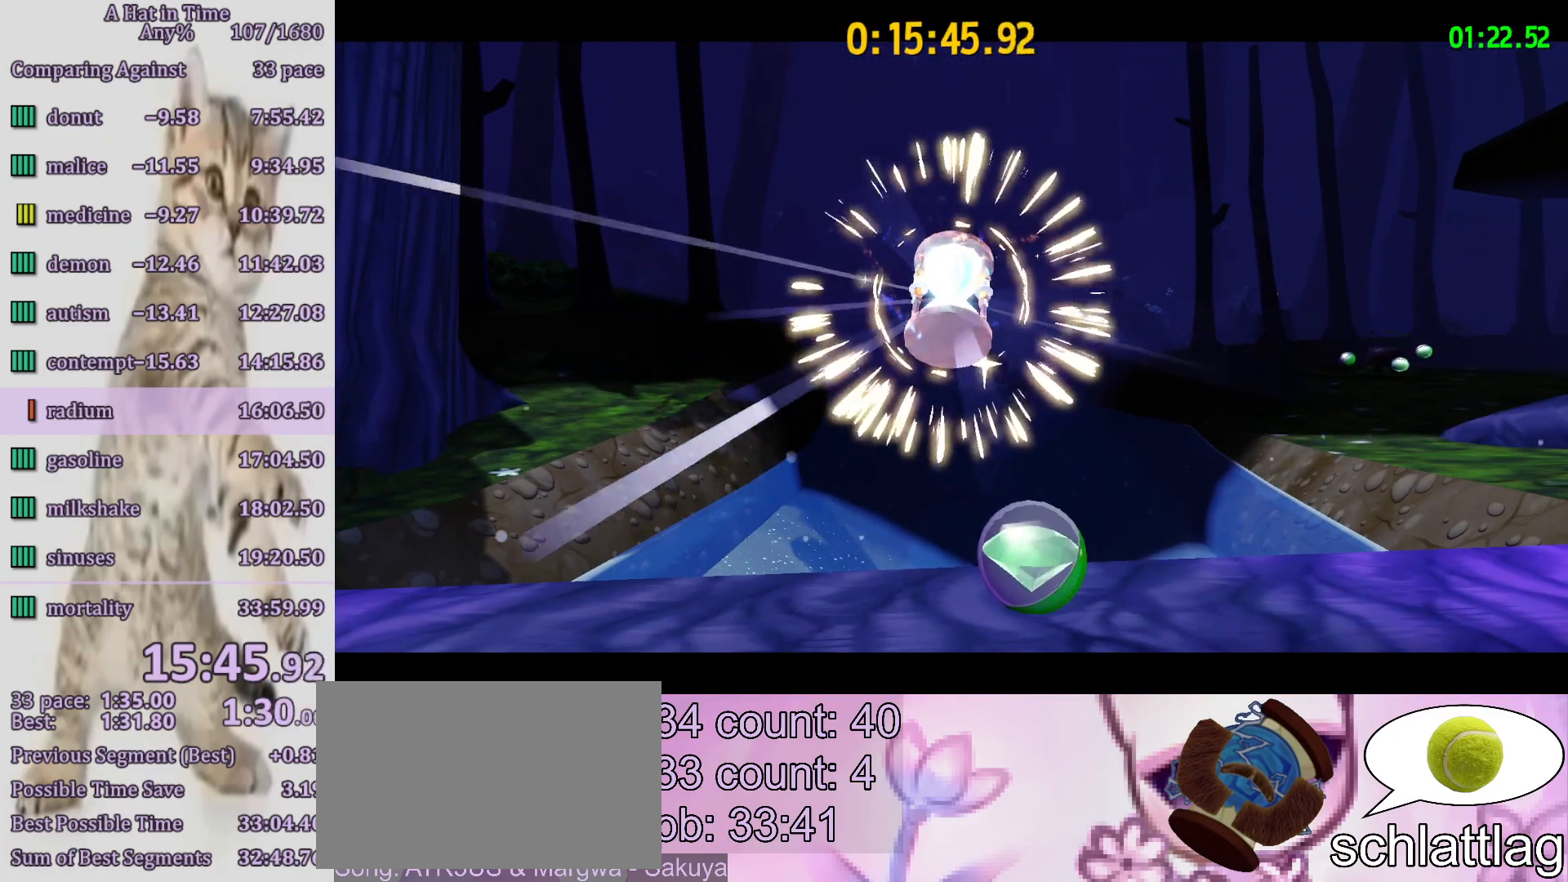
{"buttons": [], "left_stick": "up", "right_stick": "center", "button_events": []}
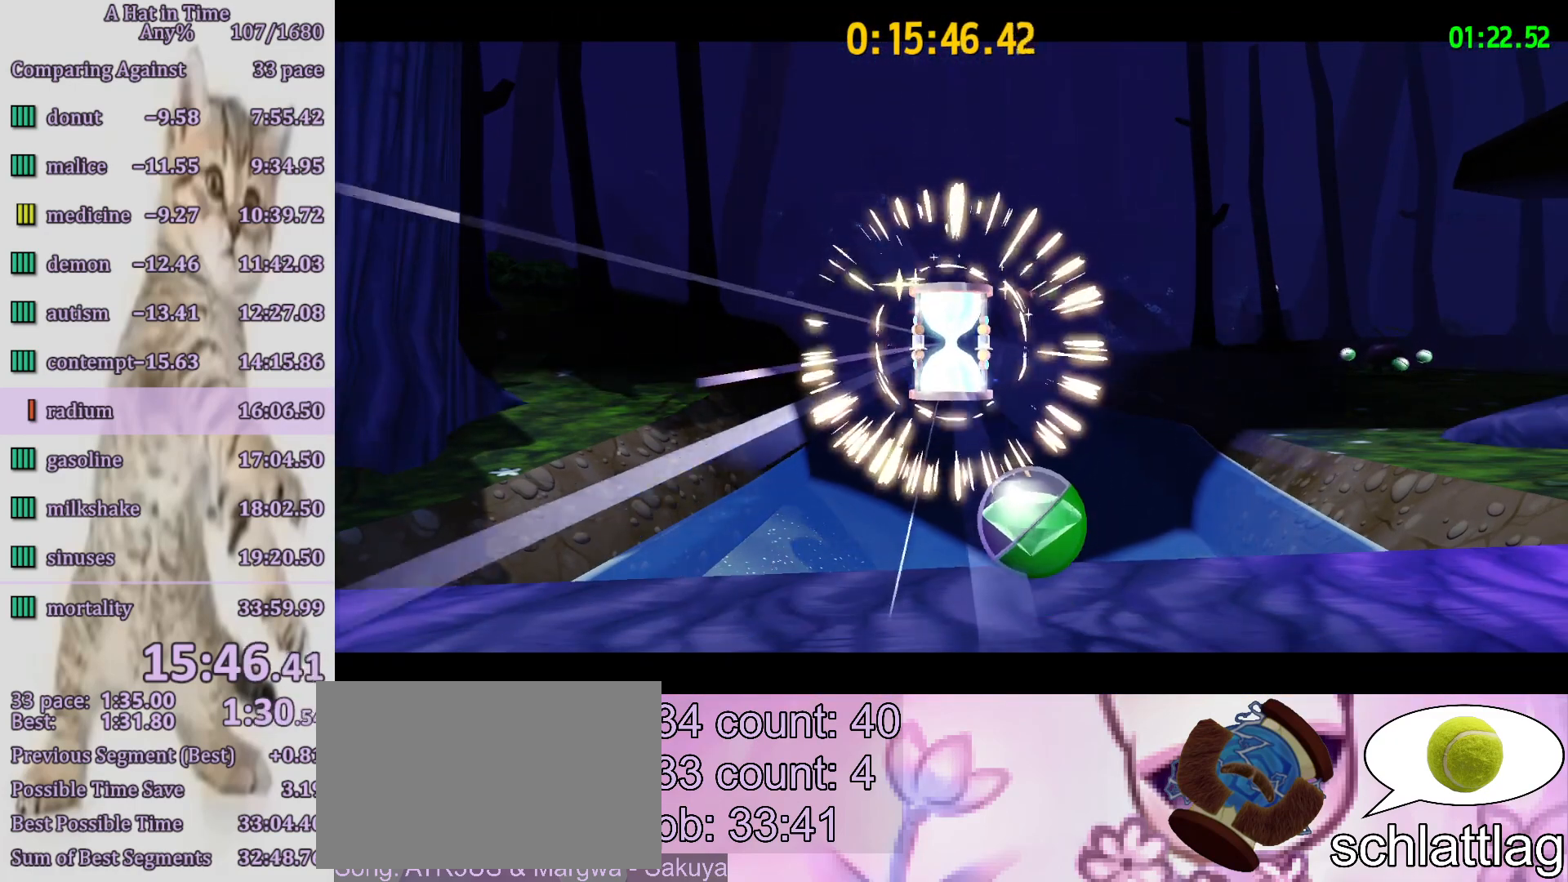
{"buttons": [], "left_stick": "up", "right_stick": "center", "button_events": []}
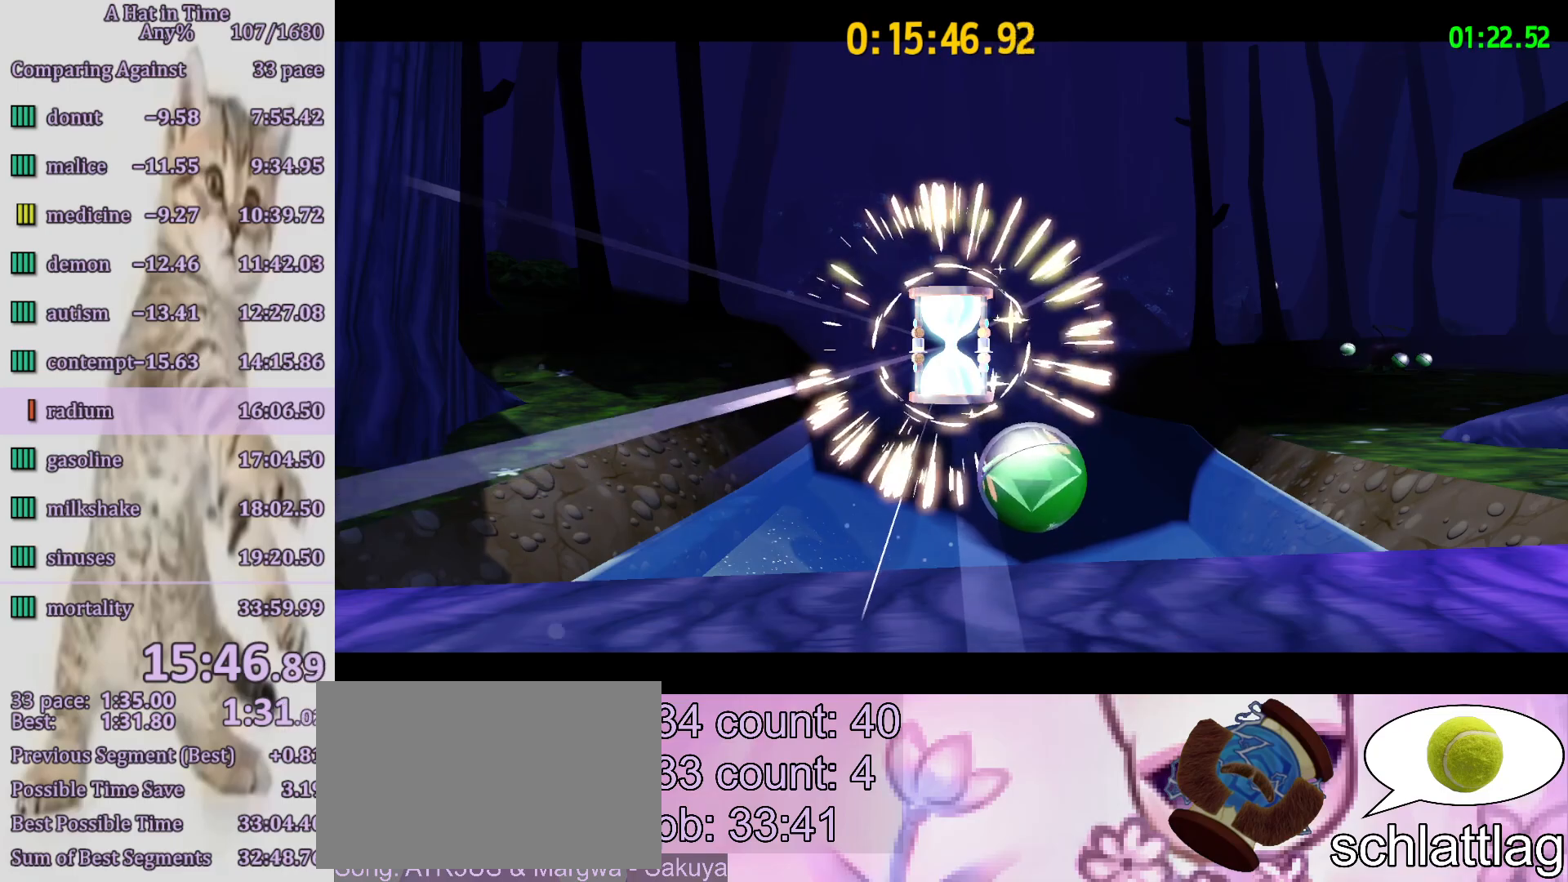
{"buttons": [], "left_stick": "up", "right_stick": "center", "button_events": []}
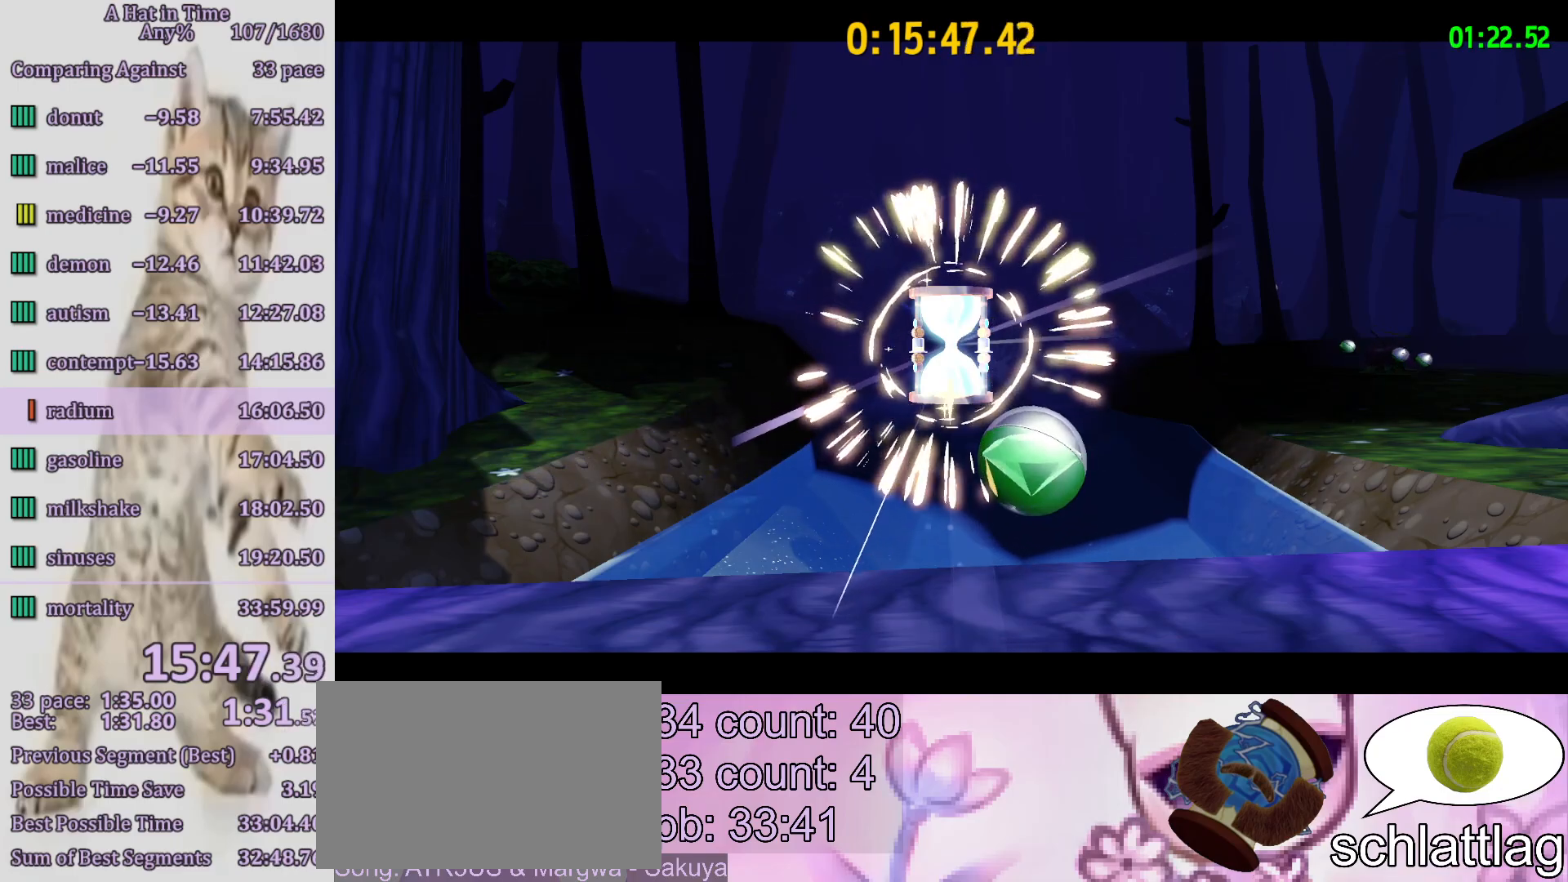
{"buttons": [], "left_stick": "up", "right_stick": "center", "button_events": []}
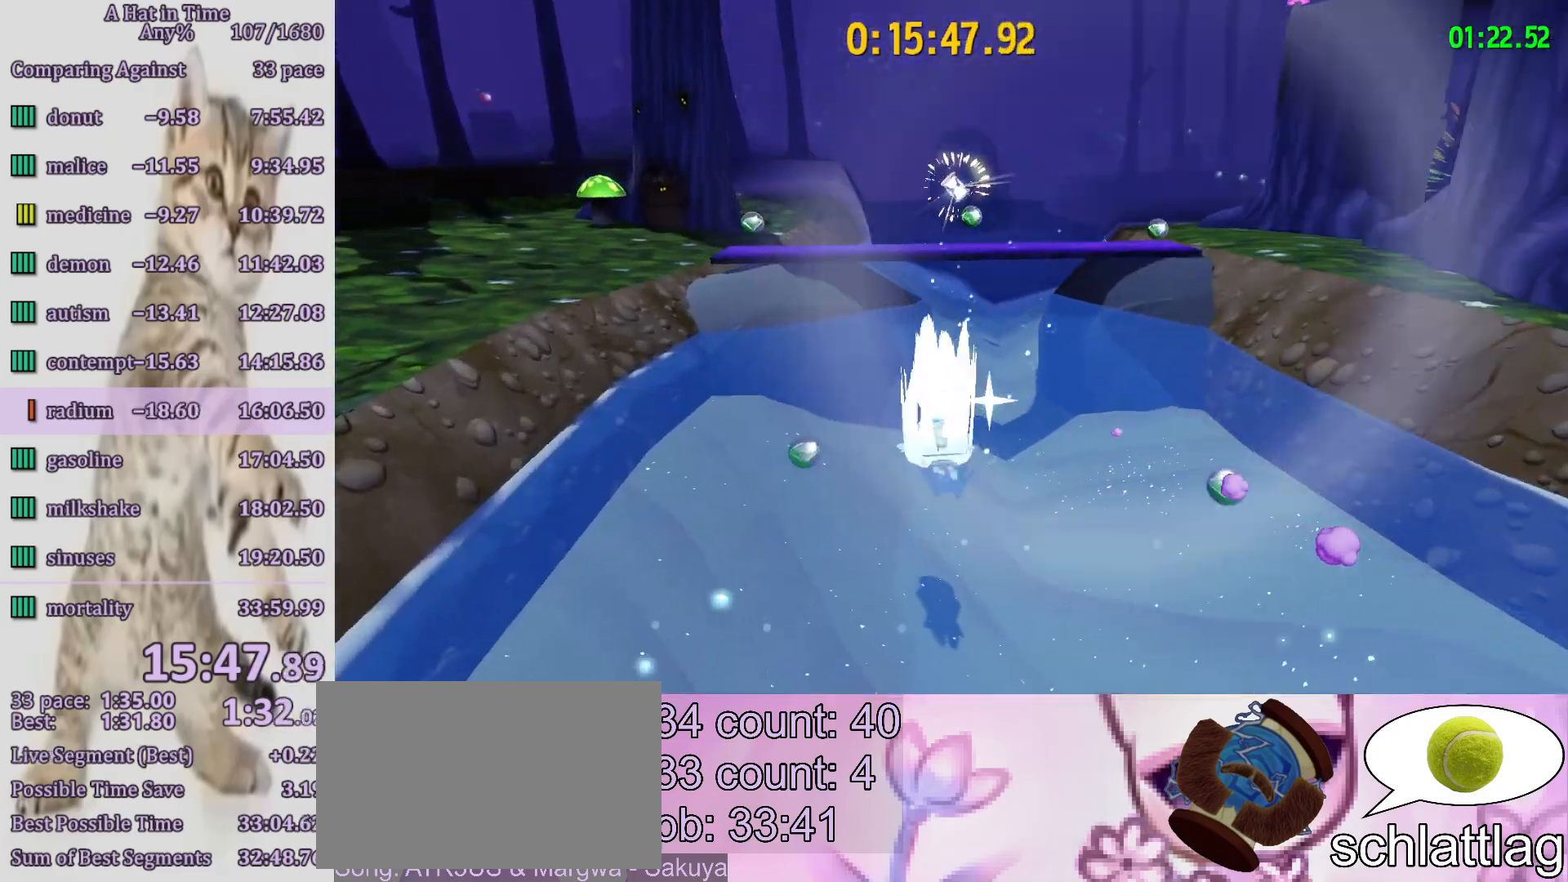
{"buttons": ["CROSS"], "left_stick": "up", "right_stick": "center", "button_events": [[17, "R2", "down"], [150, "R2", "up"], [417, "CROSS", "down"]]}
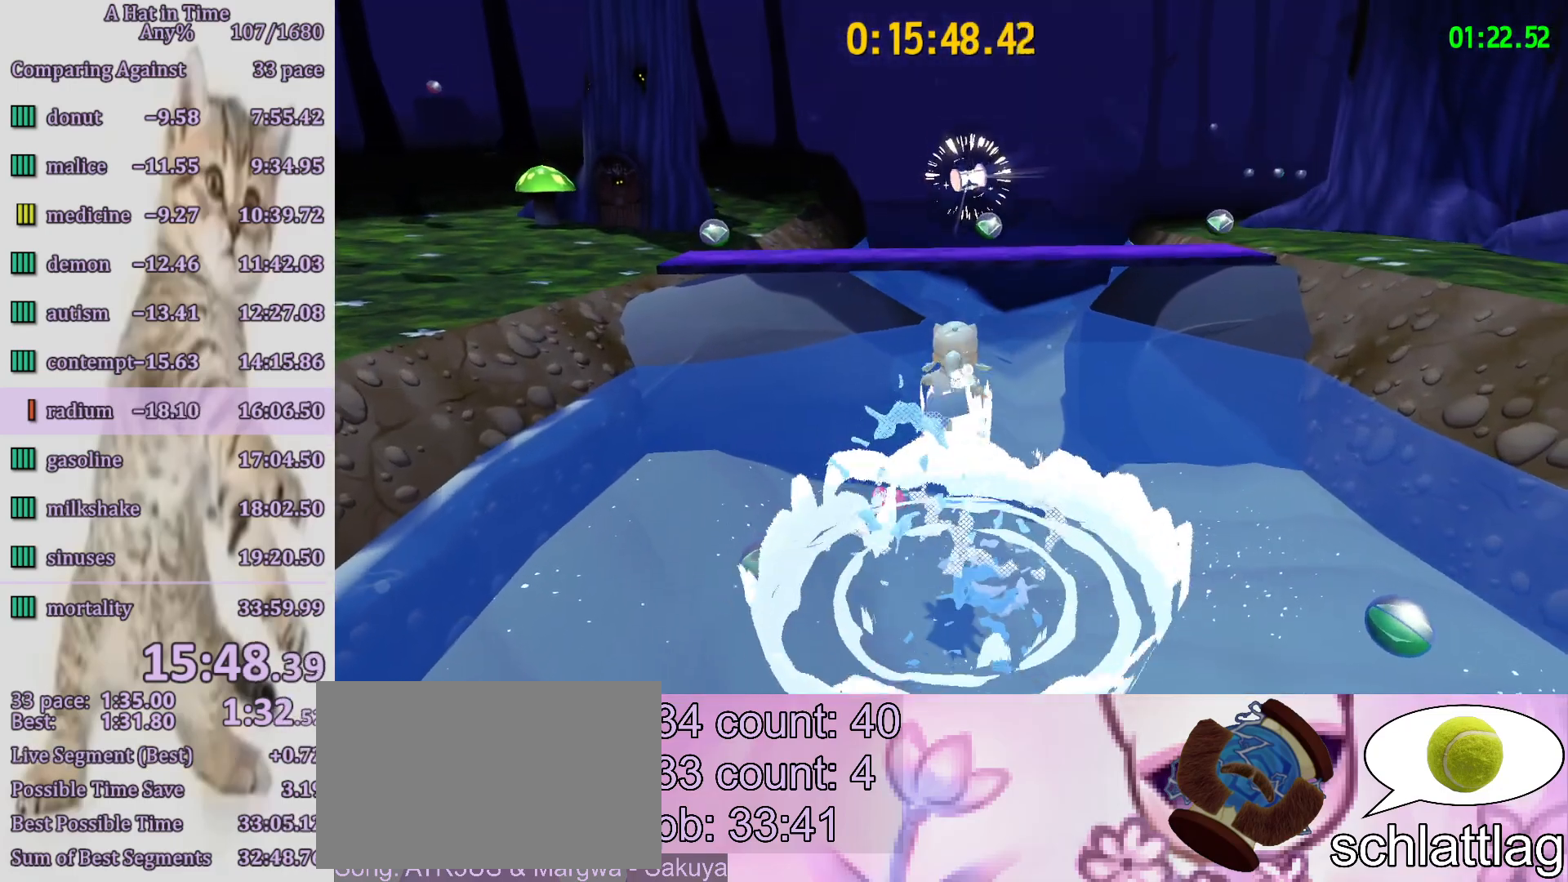
{"buttons": [], "left_stick": "up-left", "right_stick": "center", "button_events": [[283, "CROSS", "up"], [350, "R2", "down"], [450, "R2", "up"]]}
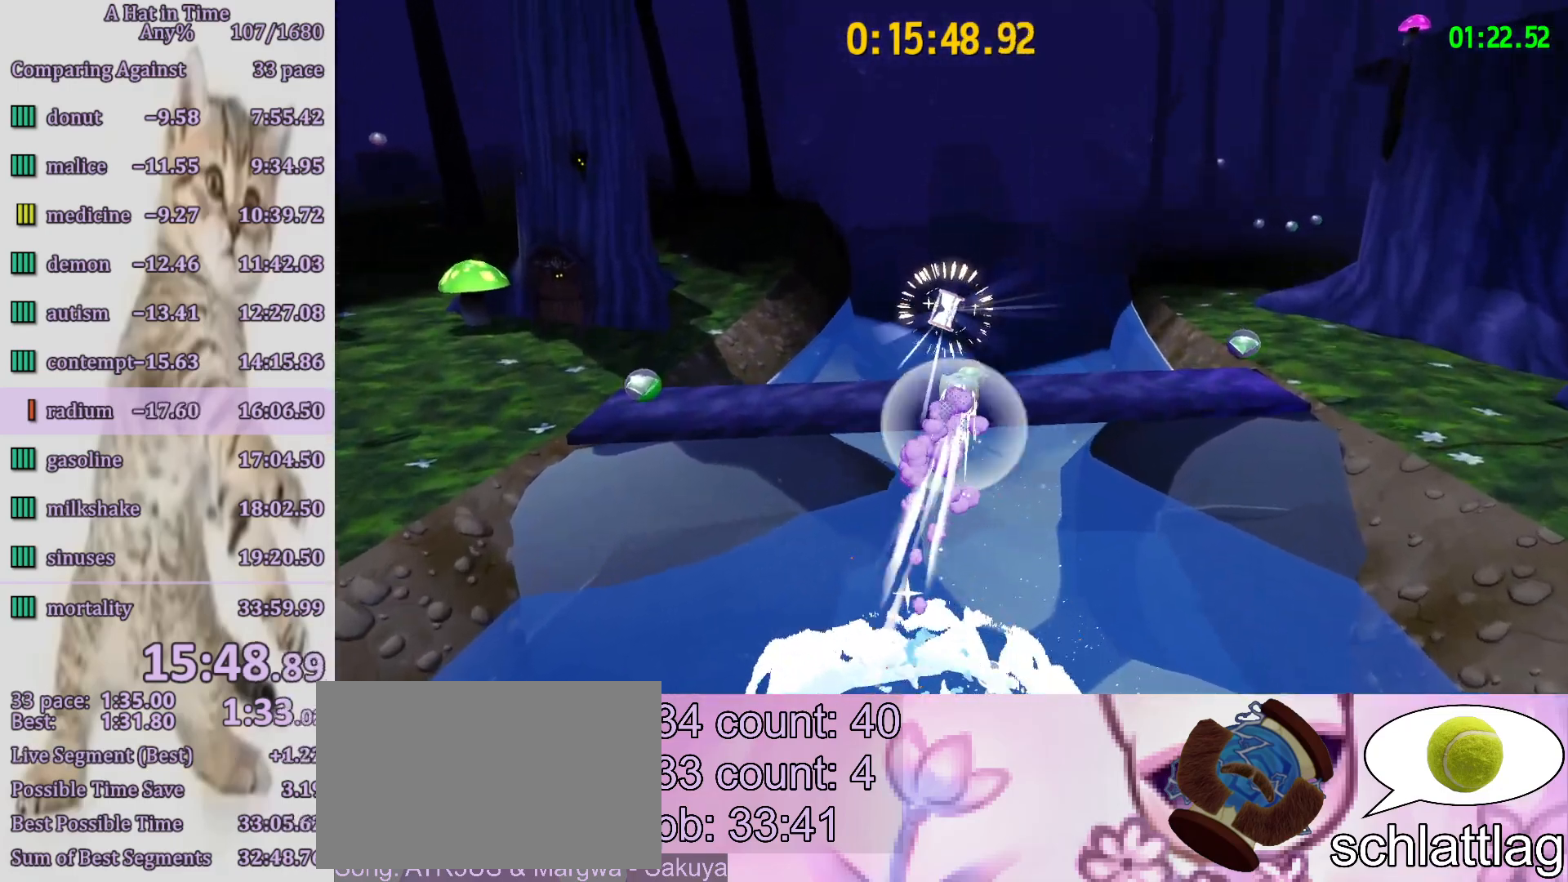
{"buttons": [], "left_stick": "center", "right_stick": "center", "button_events": []}
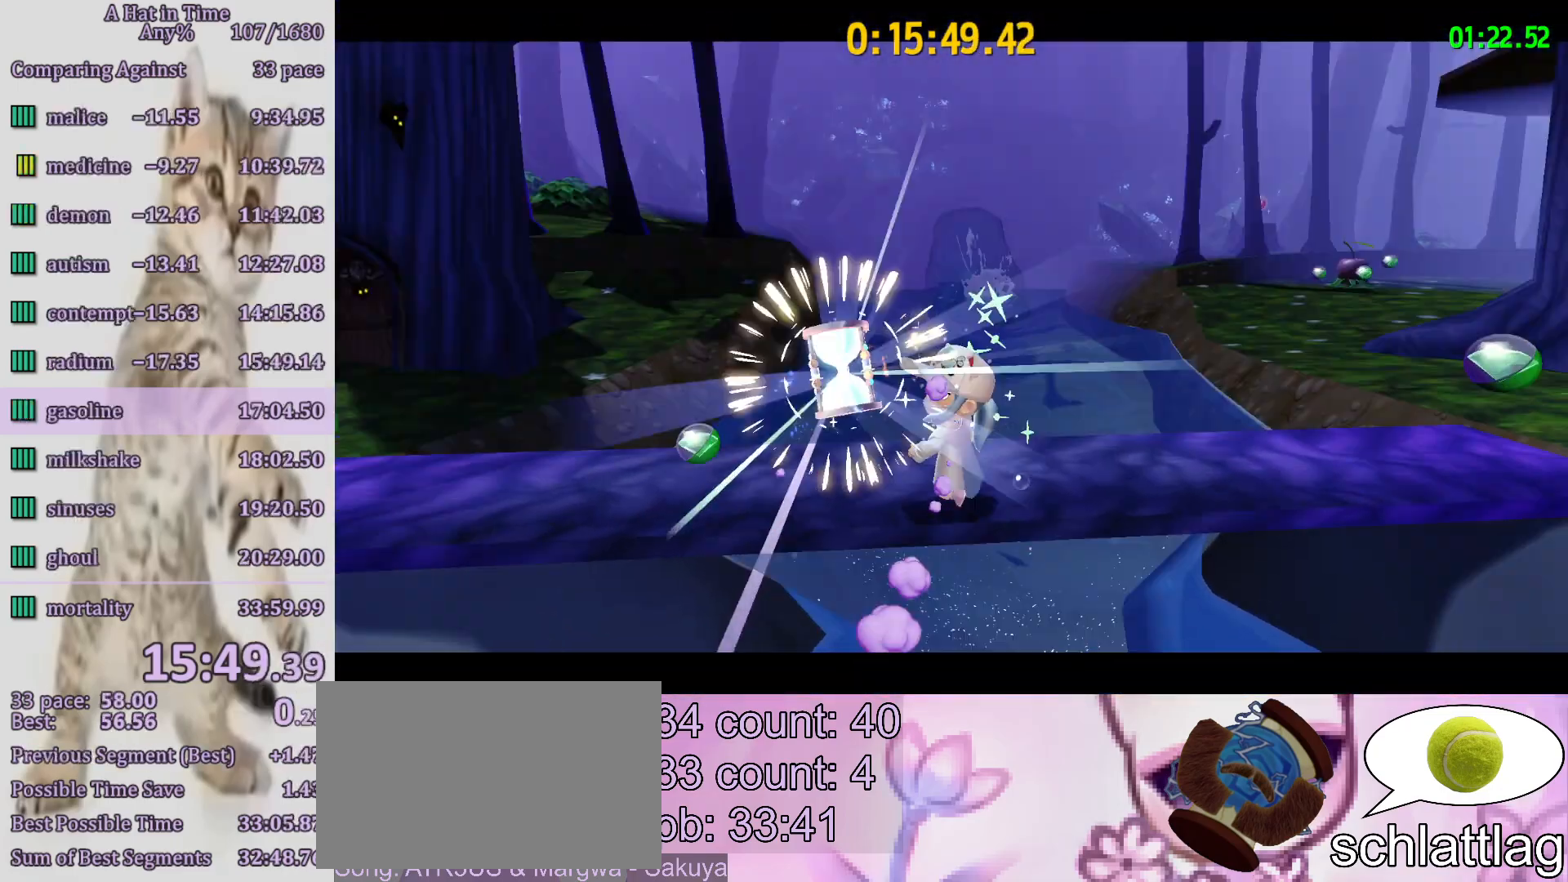
{"buttons": ["CIRCLE"], "left_stick": "center", "right_stick": "center", "button_events": [[17, "CIRCLE", "down"], [117, "CIRCLE", "up"], [183, "CIRCLE", "down"], [250, "CIRCLE", "up"], [317, "CIRCLE", "down"], [383, "CIRCLE", "up"], [450, "CIRCLE", "down"]]}
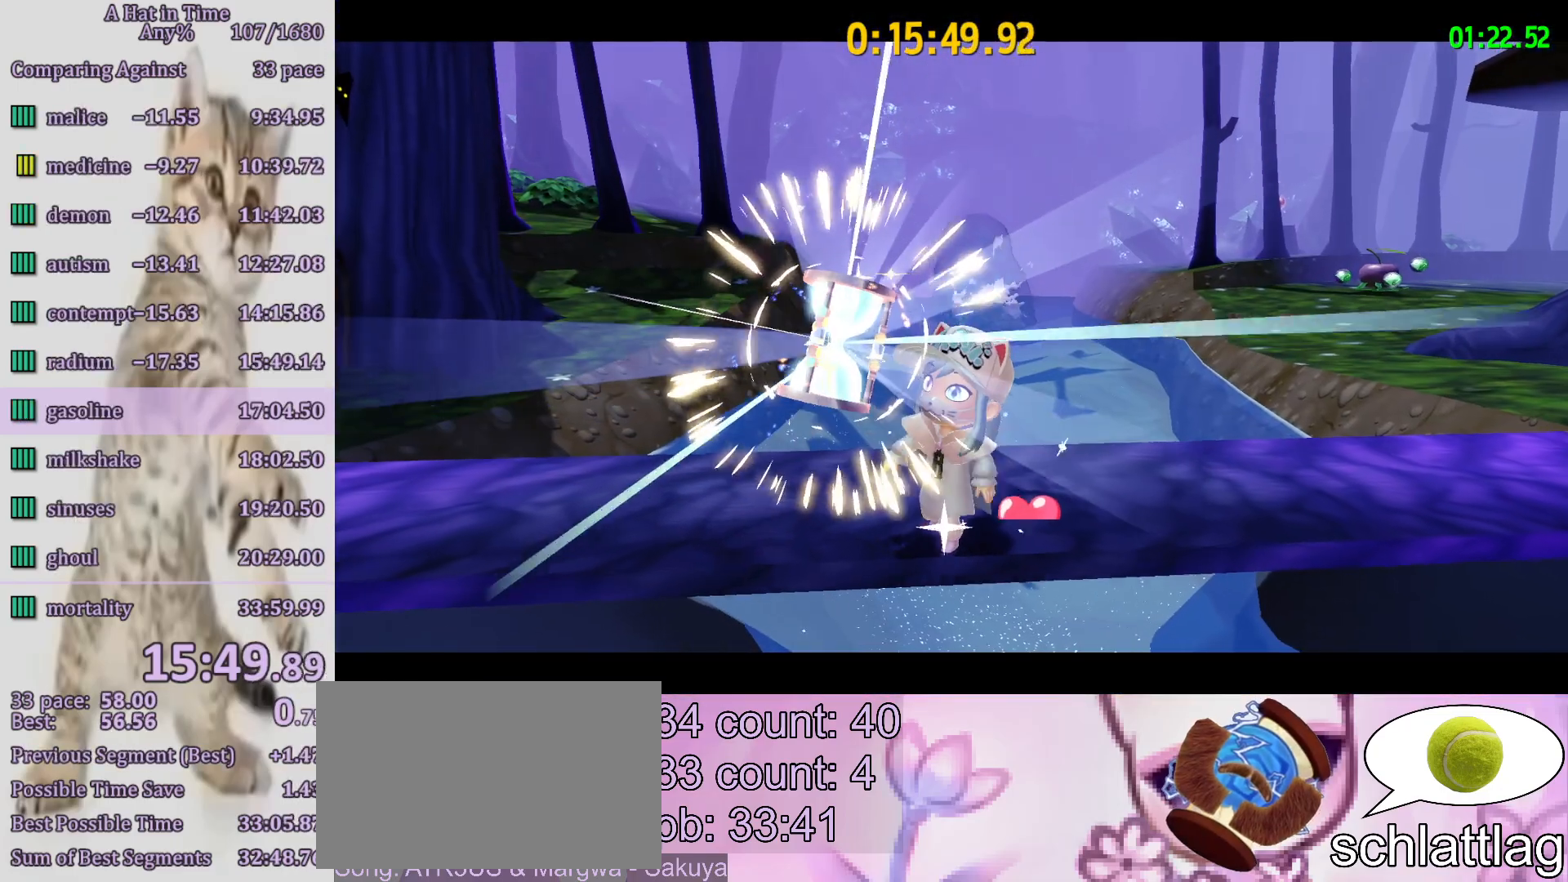
{"buttons": ["CIRCLE"], "left_stick": "center", "right_stick": "center", "button_events": [[150, "CIRCLE", "up"], [217, "CIRCLE", "down"], [267, "CIRCLE", "up"], [317, "CIRCLE", "down"], [417, "CIRCLE", "up"], [483, "CIRCLE", "down"]]}
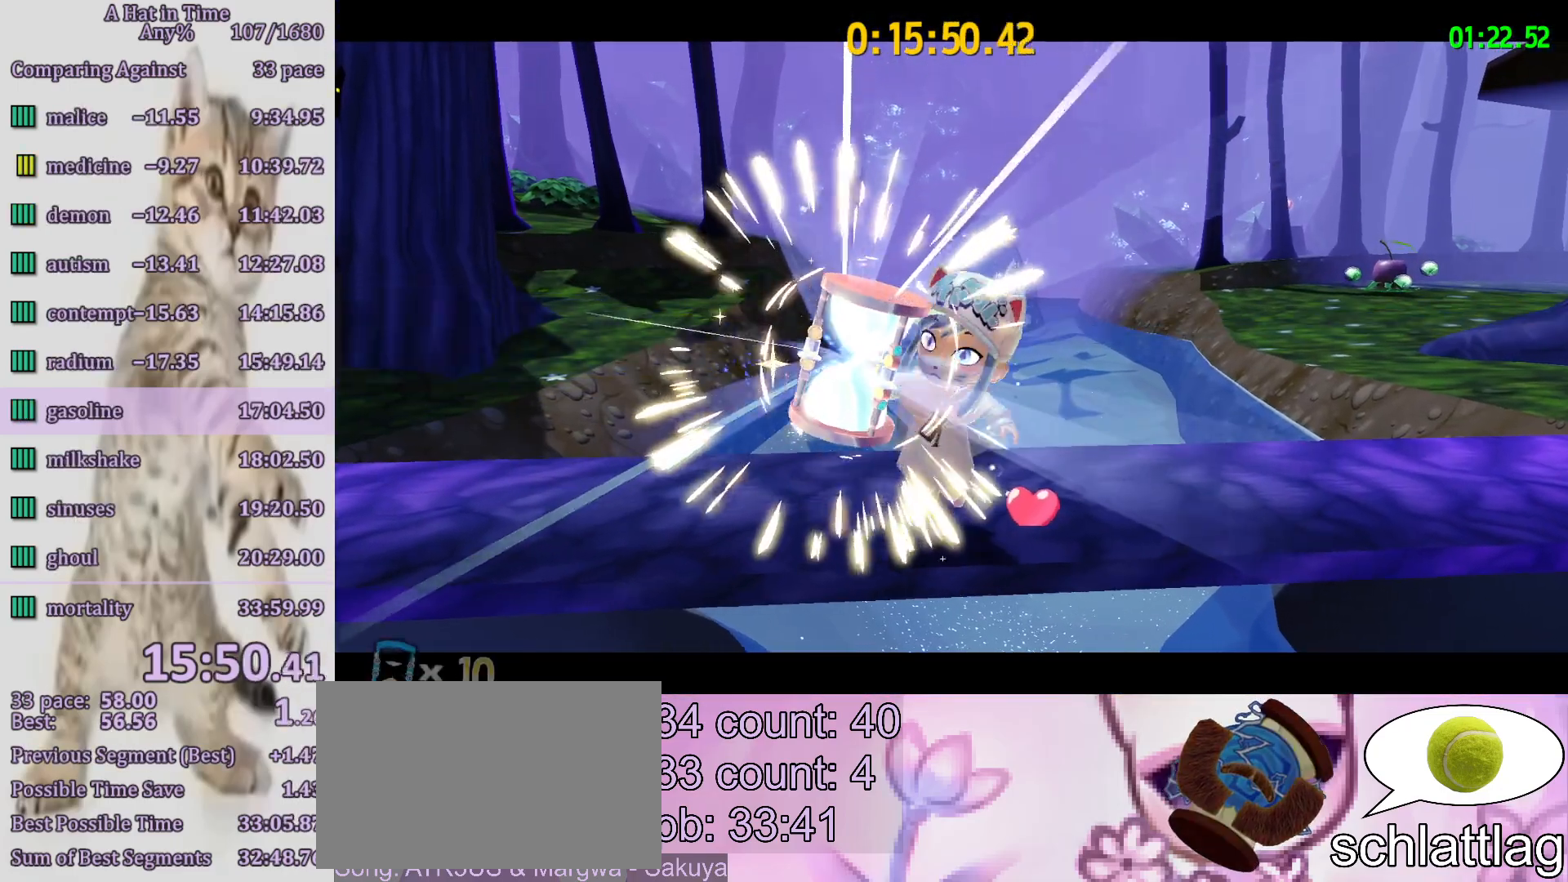
{"buttons": [], "left_stick": "center", "right_stick": "center", "button_events": [[67, "CIRCLE", "up"], [117, "CIRCLE", "down"], [183, "CIRCLE", "up"], [233, "CIRCLE", "down"], [317, "CIRCLE", "up"], [383, "CIRCLE", "down"], [450, "CIRCLE", "up"]]}